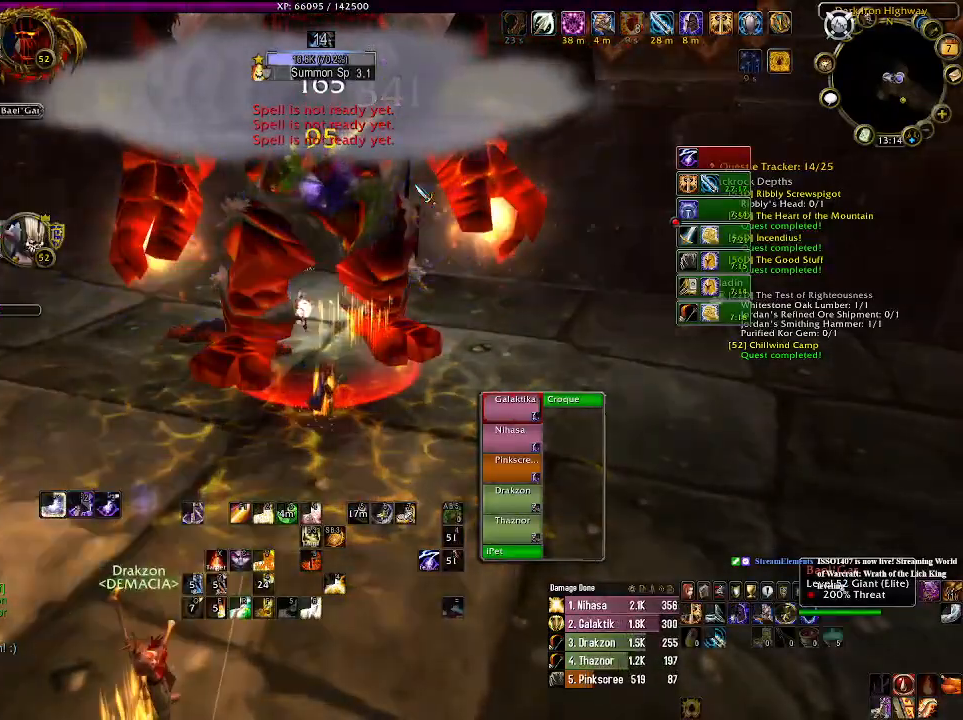
Gameplay with keyboard and mouse; each line is a JSON object with the keys and mouse buttons held at the frame after it. "events" lists presses ("down") and releases ("up") of "1", "2", "3", "4", "5", "a", "alt", "b", "c", "ctrl", "d", "e", "f", "g", "q", "r", "s", "shift", "space", "t", "tab", "v", "w", "x", "z", "mouse_left", "mouse_wheel" and "mouse_right" between this image and that frame as [ms after this image, input, new state], when the widget could be followed in between. "mouse_left", "mouse_wheel", "mouse_right" = the "left", "wheel", "right" buttons of the "mouse" list. No other keys are recorded. "wheel" means that the mouse wheel is clicked or scrolled. Mouse movement is not recorded.
{"keys": [], "mouse": [], "events": []}
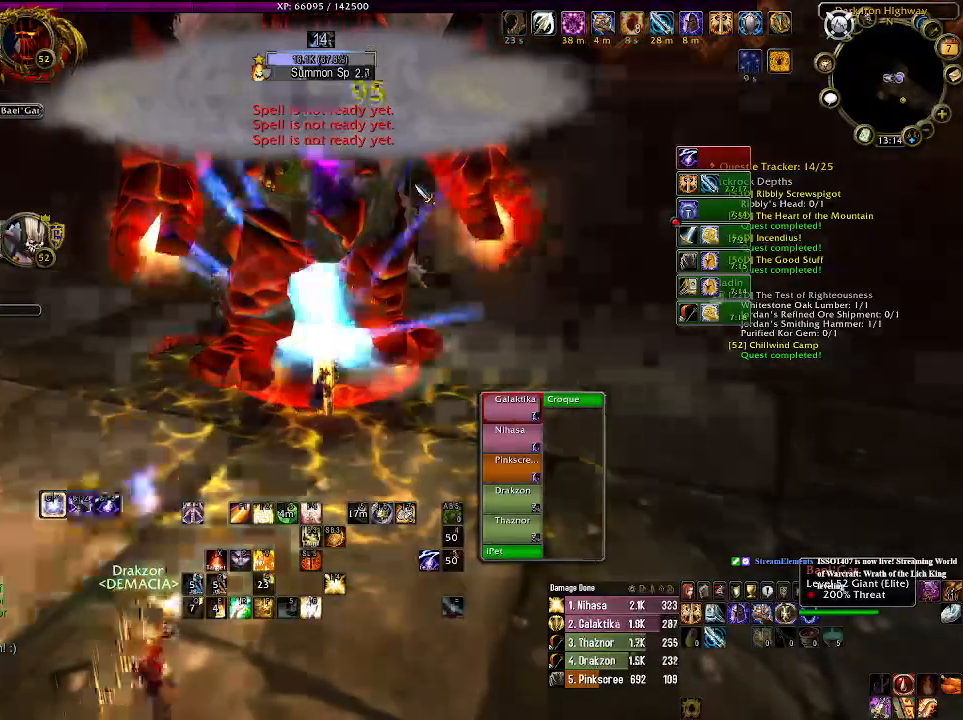
{"keys": [], "mouse": [], "events": []}
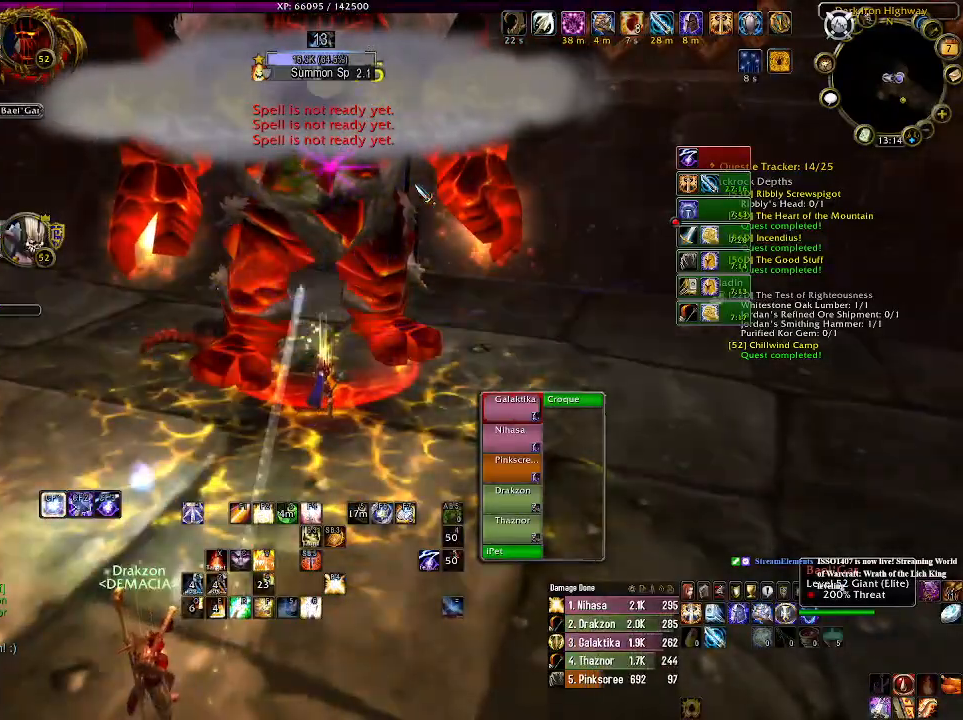
{"keys": [], "mouse": [], "events": []}
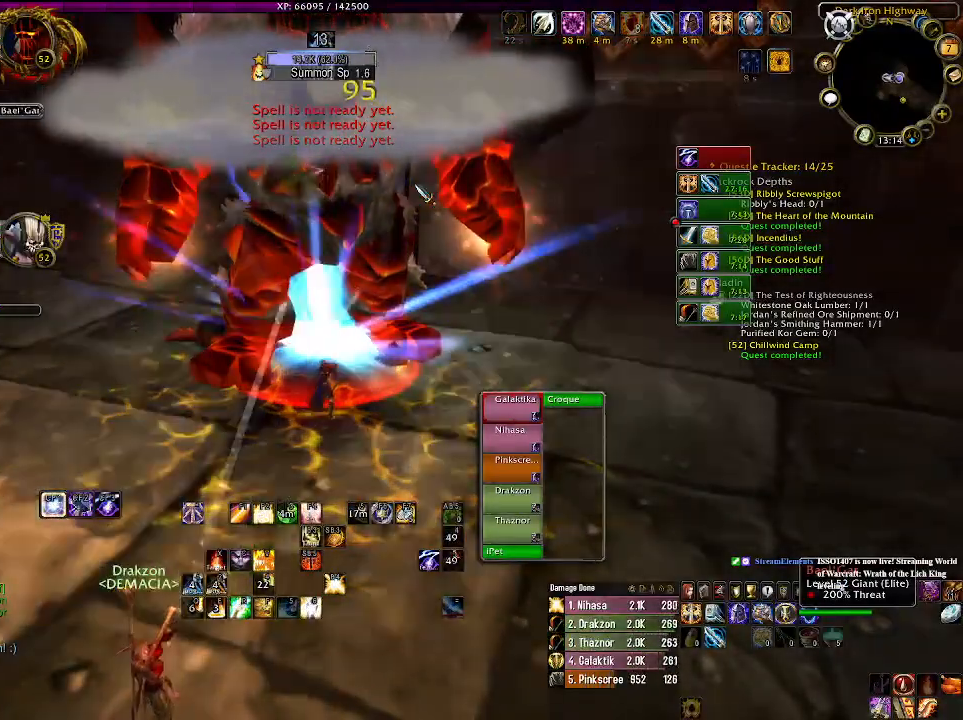
{"keys": [], "mouse": [], "events": []}
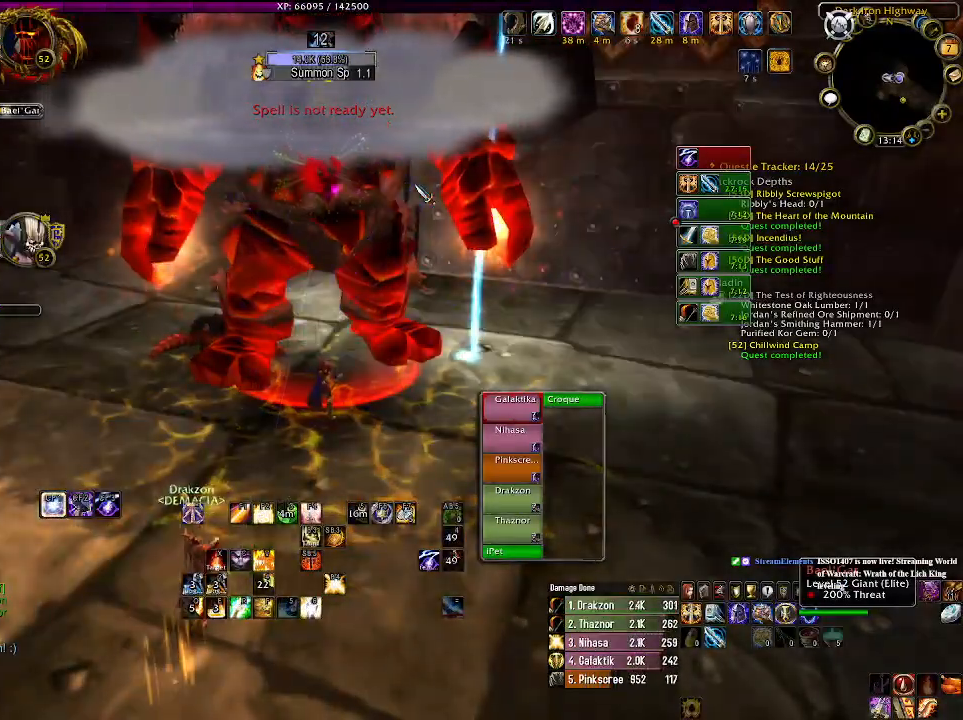
{"keys": [], "mouse": [], "events": []}
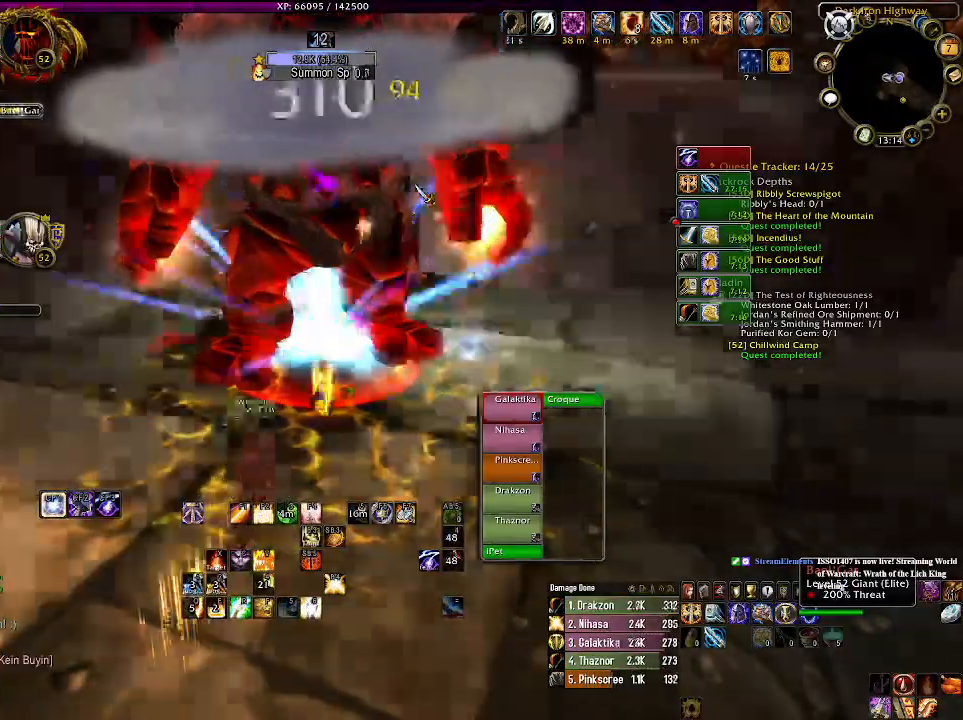
{"keys": [], "mouse": [], "events": []}
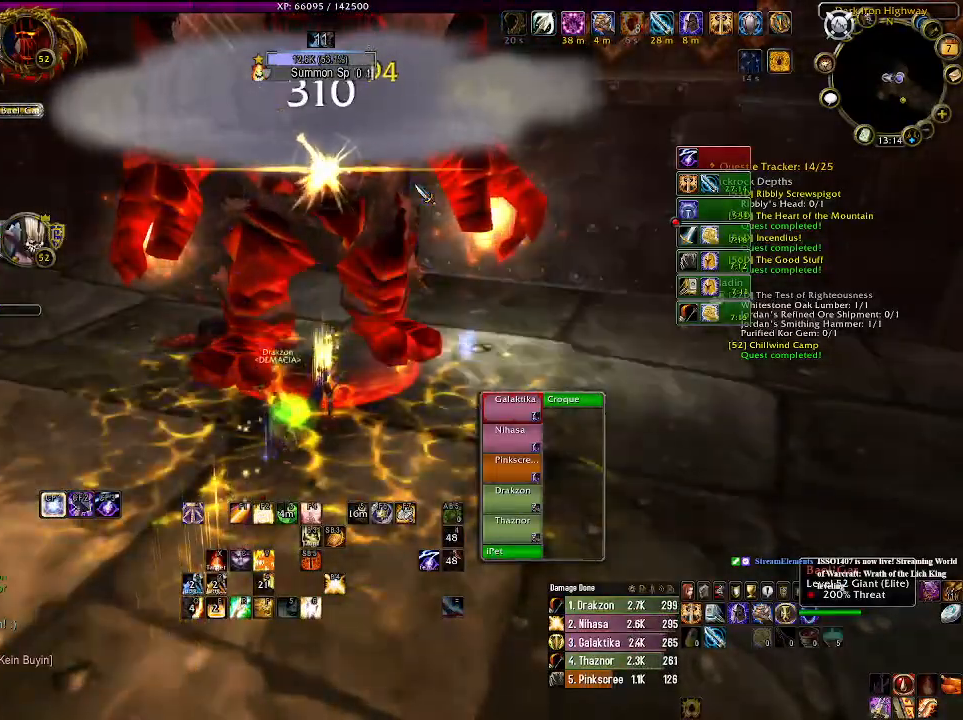
{"keys": [], "mouse": [], "events": []}
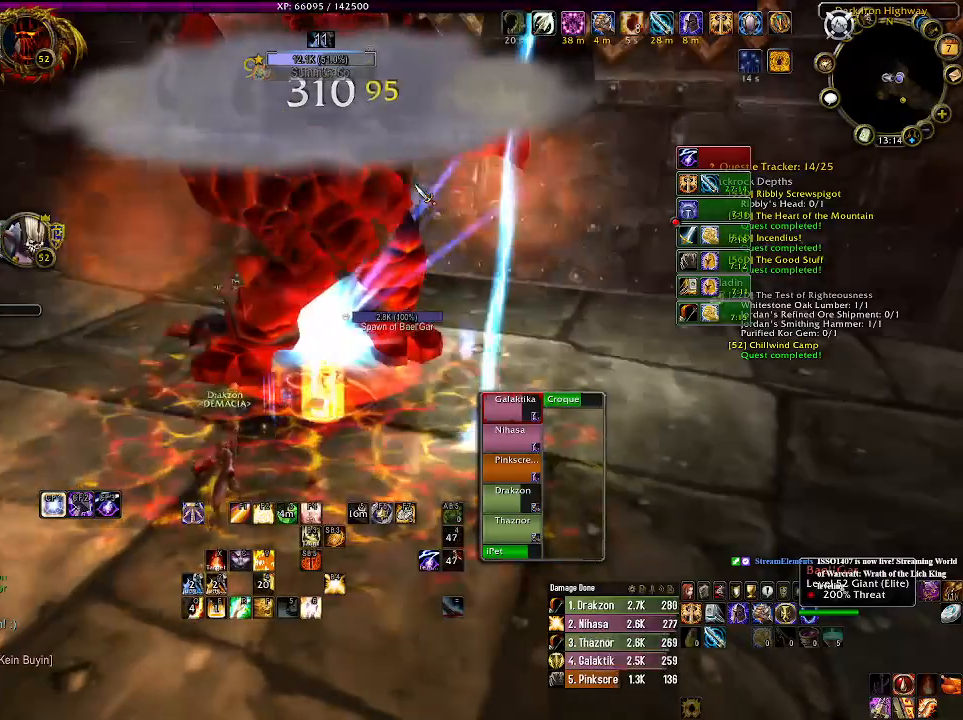
{"keys": [], "mouse": [], "events": []}
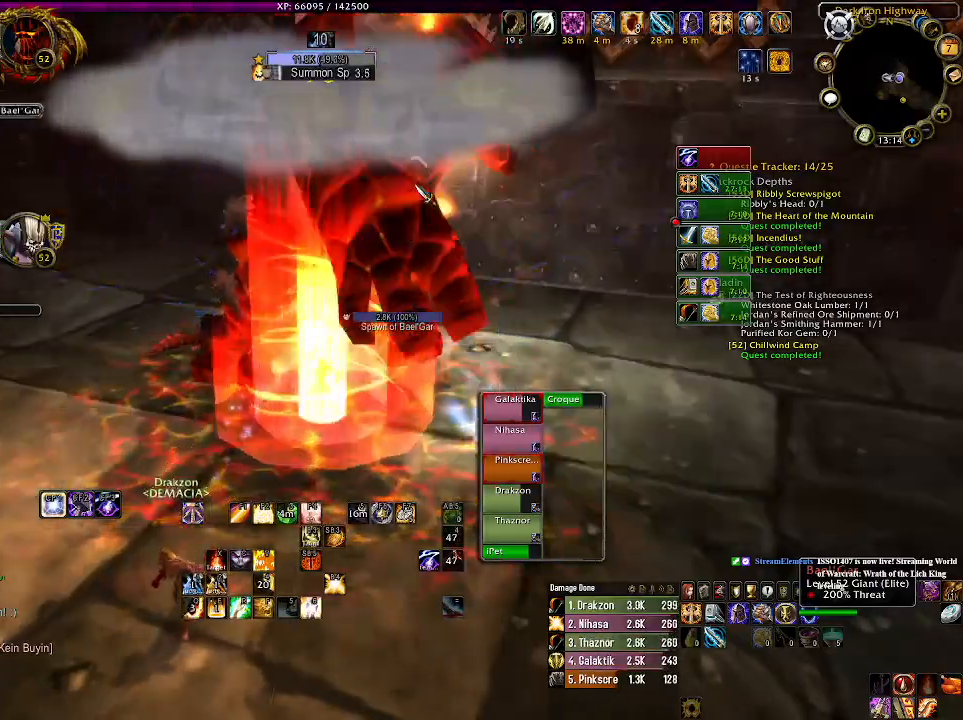
{"keys": [], "mouse": [], "events": []}
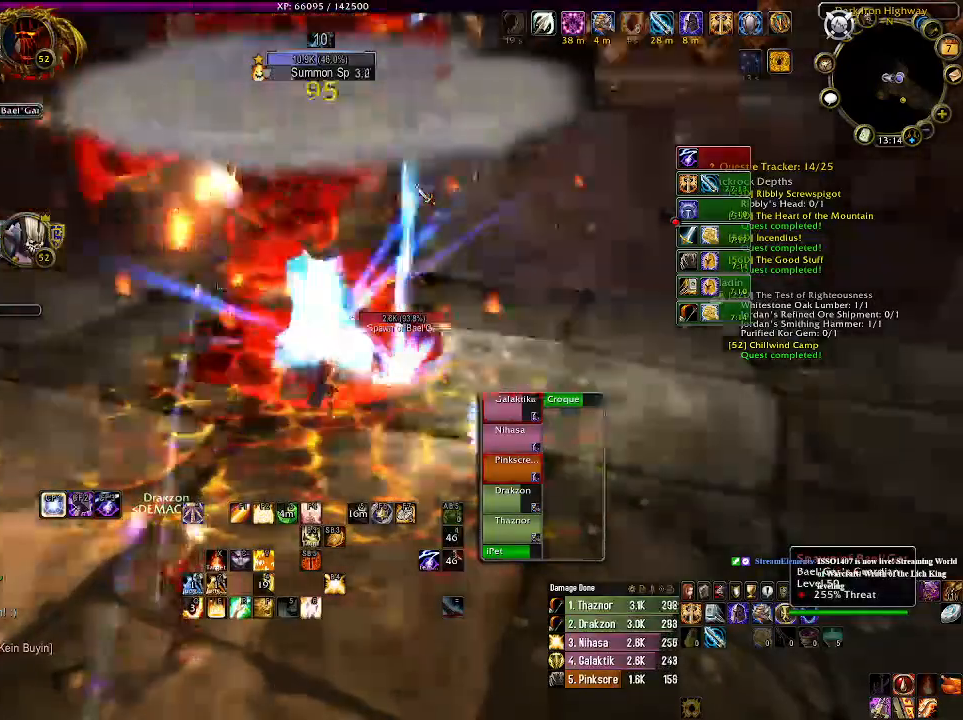
{"keys": [], "mouse": [], "events": [[300, "1", "down"], [416, "1", "up"]]}
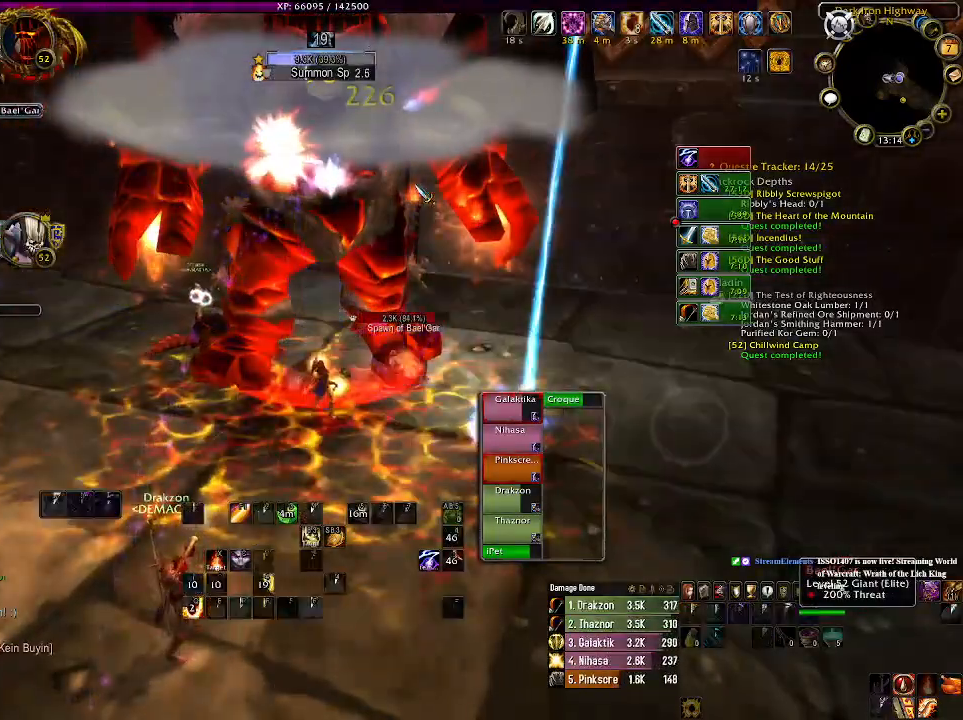
{"keys": [], "mouse": [], "events": [[16, "1", "down"], [133, "1", "up"], [216, "1", "down"], [333, "1", "up"]]}
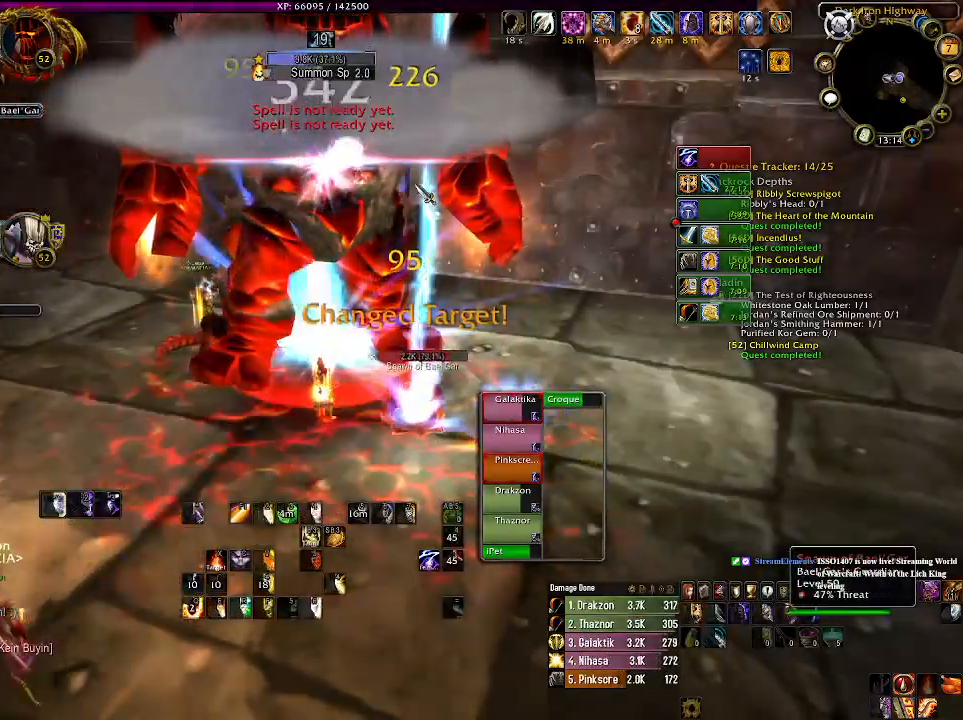
{"keys": [], "mouse": [], "events": []}
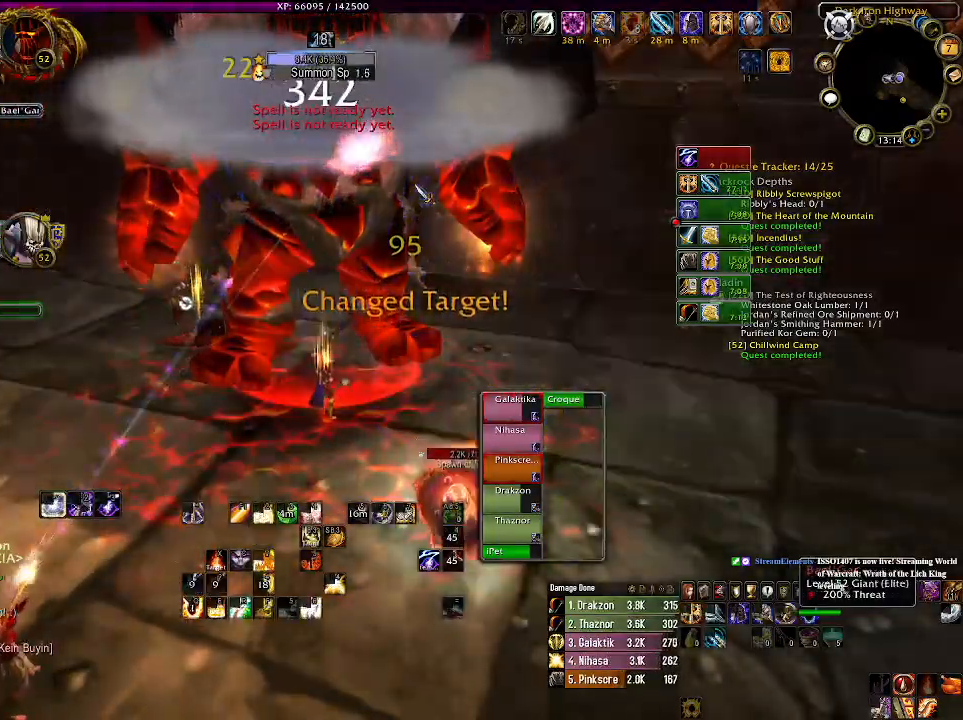
{"keys": ["e"], "mouse": [], "events": [[266, "s", "down"], [466, "e", "down"], [466, "s", "up"]]}
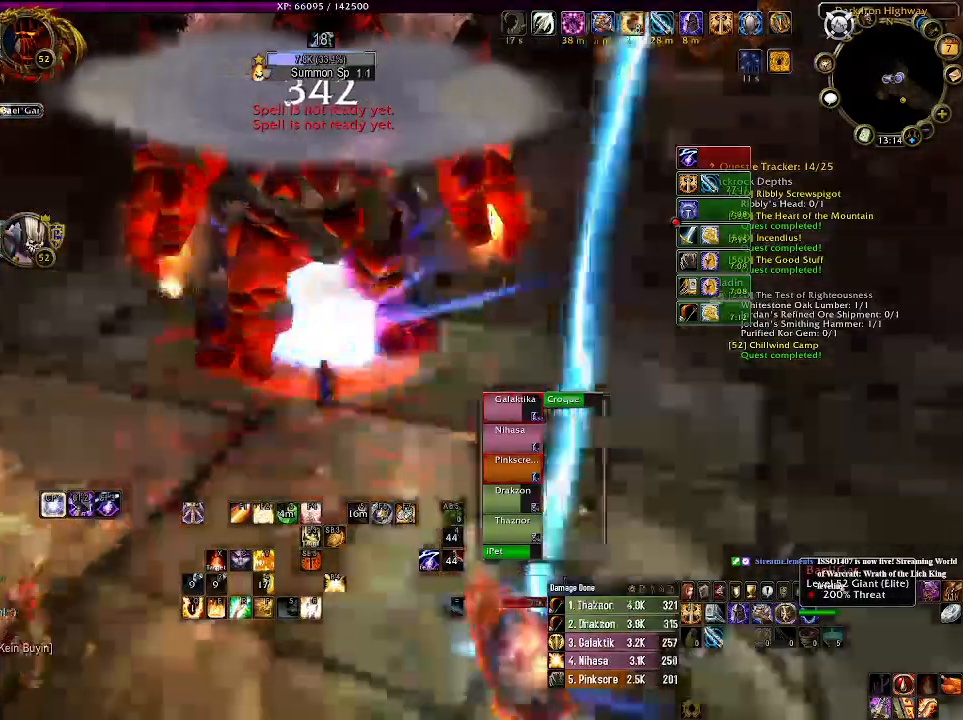
{"keys": [], "mouse": [], "events": [[66, "e", "up"], [166, "e", "down"], [266, "e", "up"], [350, "e", "down"], [466, "e", "up"]]}
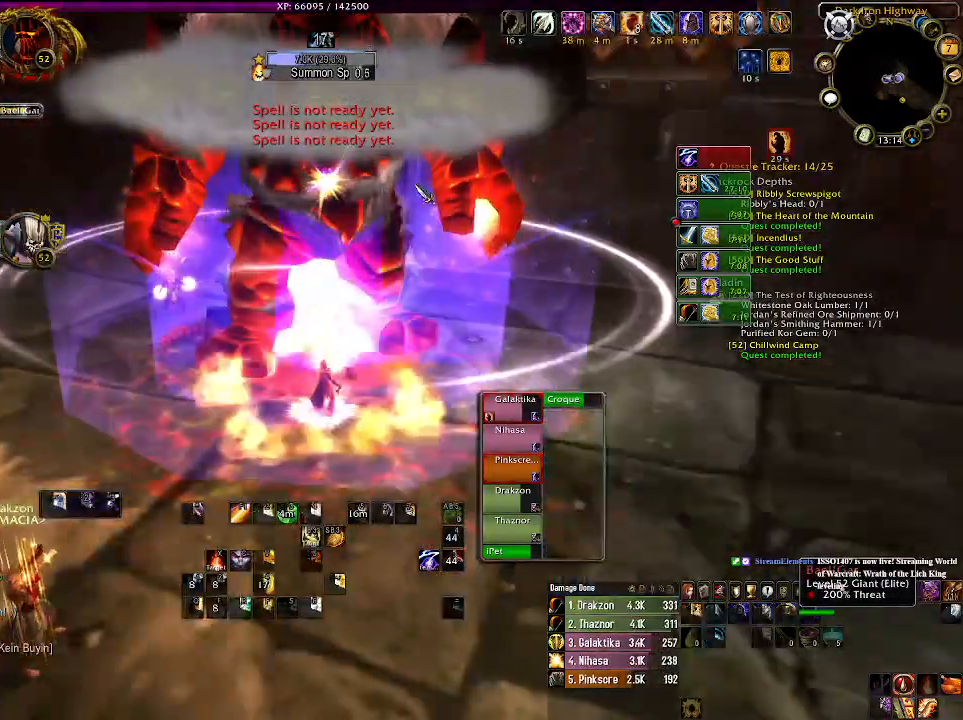
{"keys": [], "mouse": [], "events": [[133, "s", "down"], [250, "s", "up"]]}
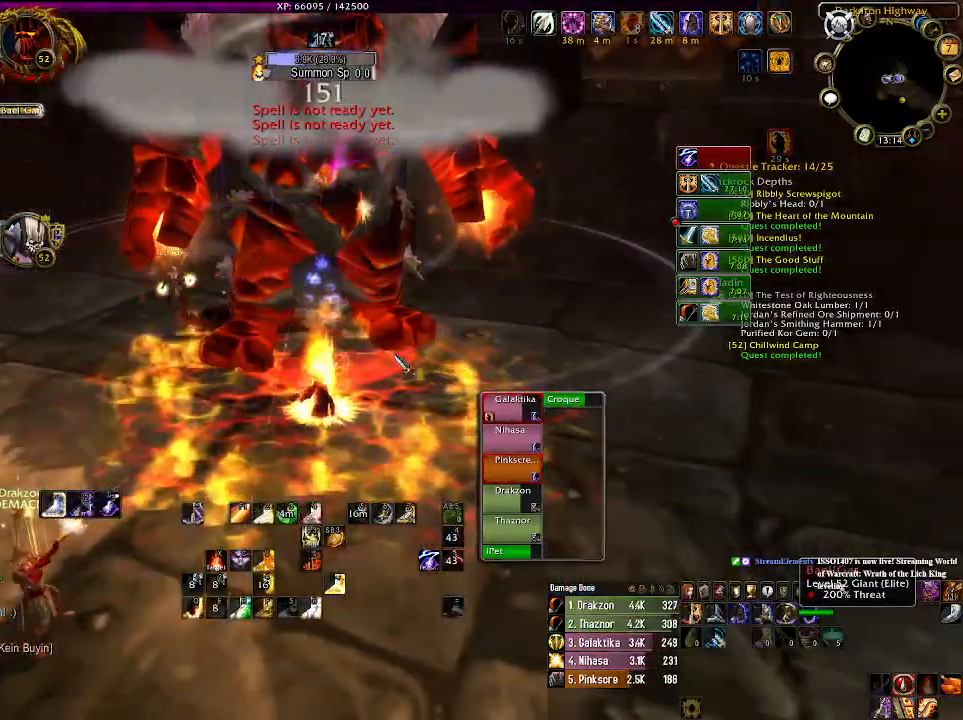
{"keys": ["d"], "mouse": ["right"], "events": [[16, "s", "down"], [100, "mouse_right", "down"], [266, "s", "up"], [283, "d", "down"]]}
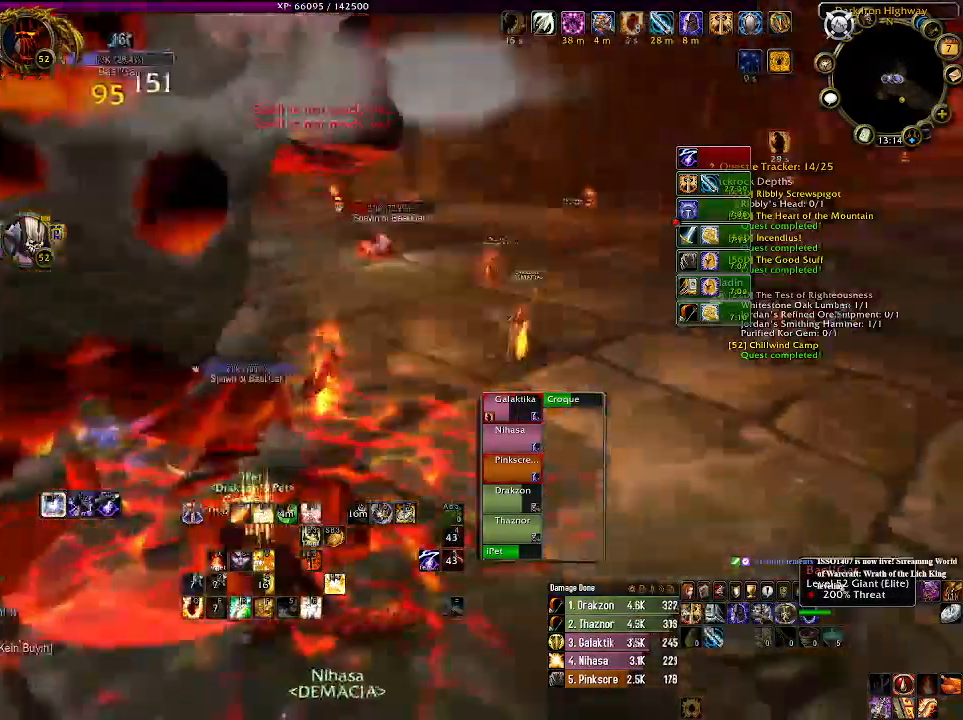
{"keys": [], "mouse": ["wheel", "right"], "events": [[50, "tab", "down"], [200, "tab", "up"], [283, "mouse_wheel", "down"], [300, "d", "up"], [383, "mouse_wheel", "up"], [466, "mouse_wheel", "down"]]}
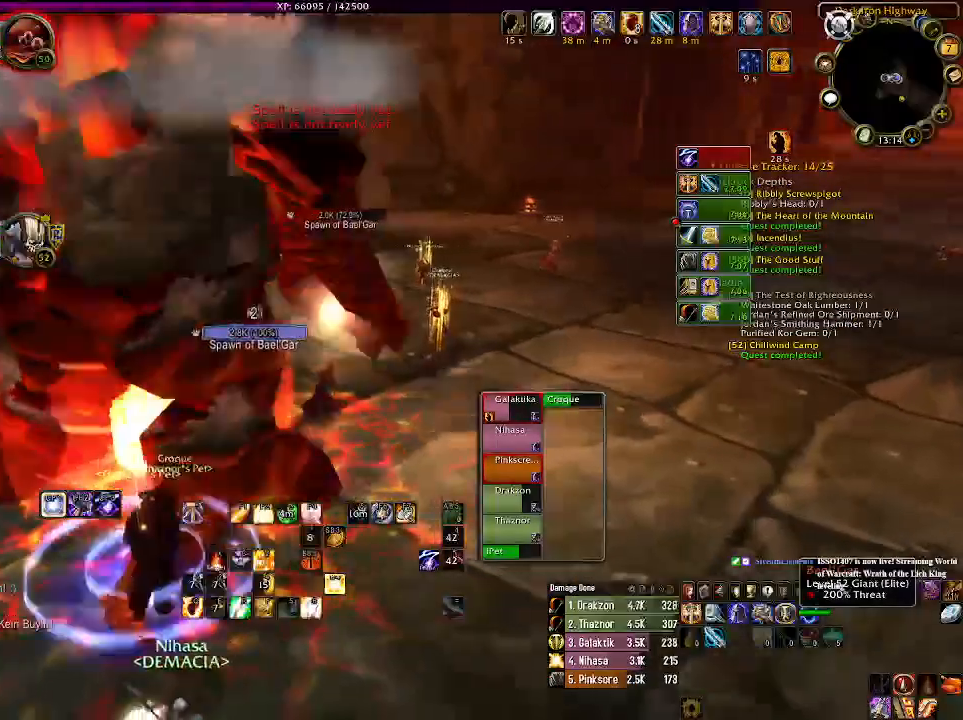
{"keys": [], "mouse": [], "events": [[83, "mouse_wheel", "up"], [183, "mouse_wheel", "down"], [333, "mouse_wheel", "up"], [400, "mouse_right", "up"]]}
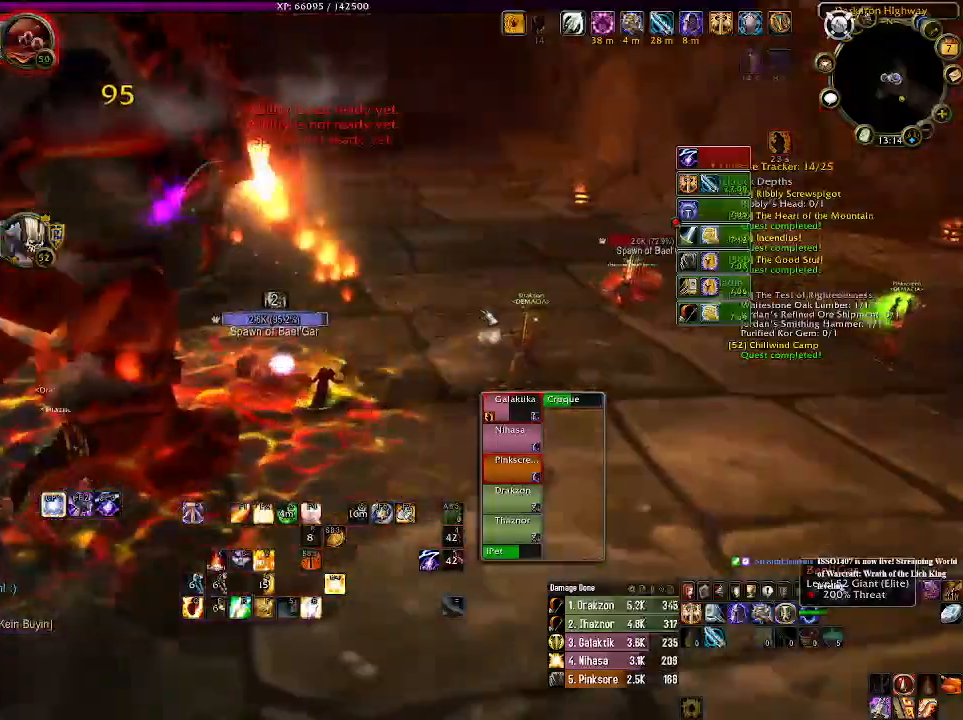
{"keys": ["d"], "mouse": ["right"], "events": [[116, "s", "down"], [200, "d", "down"], [450, "mouse_right", "down"], [483, "s", "up"]]}
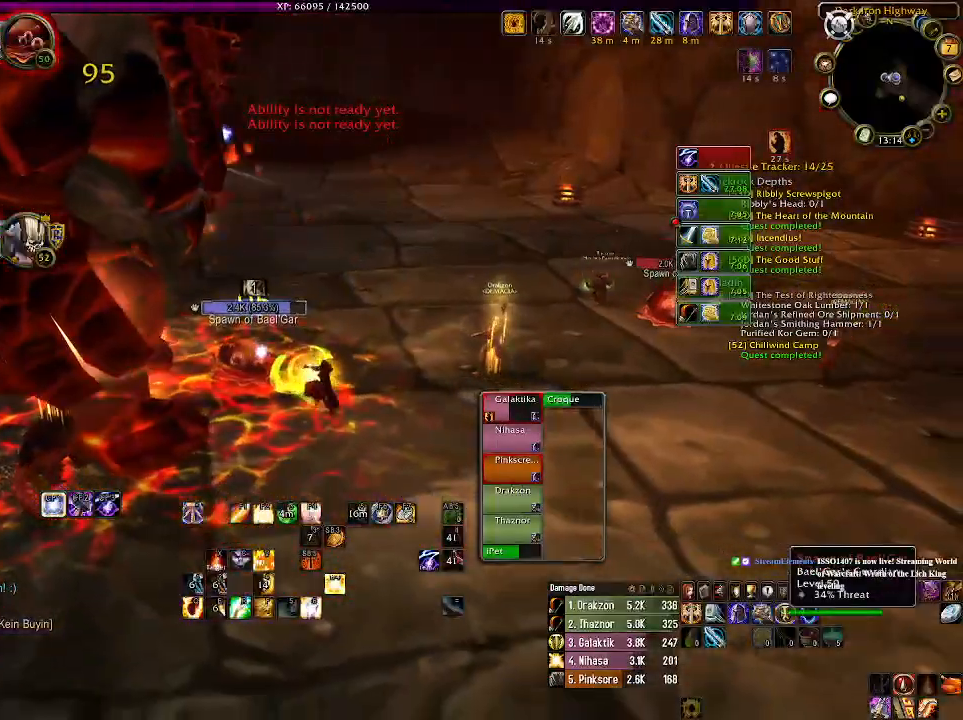
{"keys": [], "mouse": [], "events": [[33, "mouse_right", "up"], [116, "d", "up"], [133, "d", "down"], [283, "d", "up"], [283, "s", "down"], [383, "s", "up"]]}
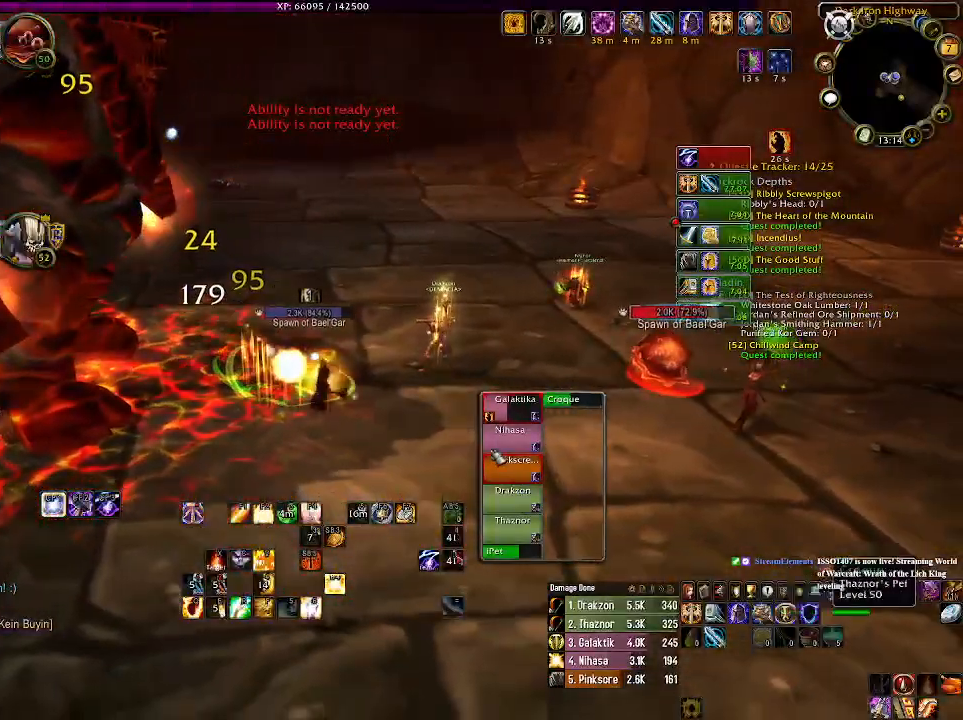
{"keys": ["shift"], "mouse": [], "events": [[33, "s", "down"], [250, "s", "up"], [333, "mouse_left", "down"], [416, "mouse_left", "up"], [483, "shift", "down"]]}
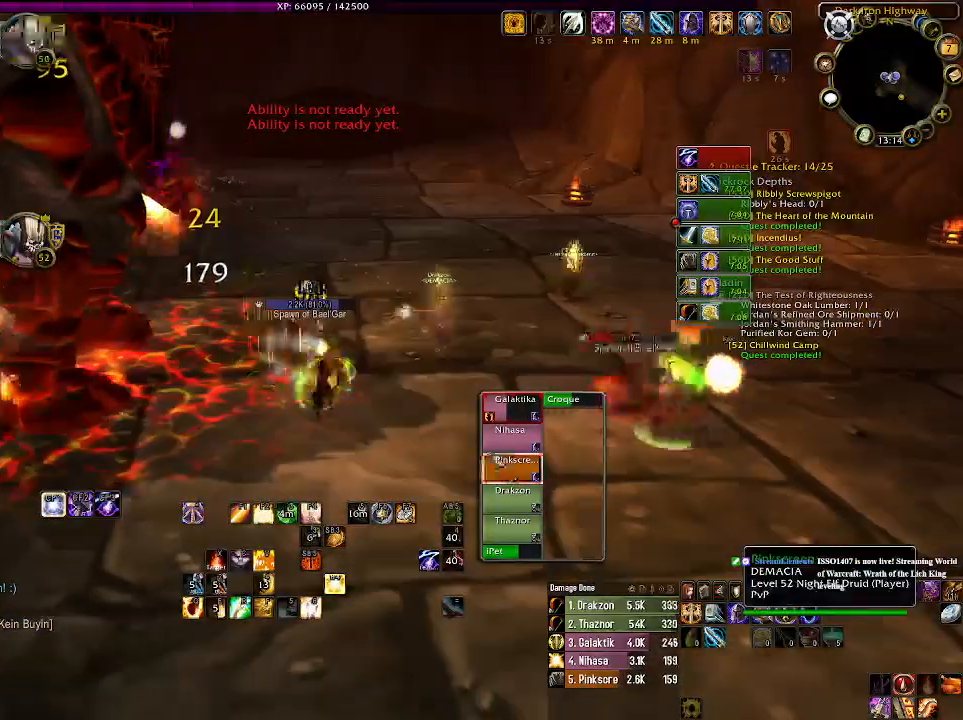
{"keys": ["a", "s"], "mouse": [], "events": [[100, "mouse_wheel", "down"], [216, "mouse_wheel", "up"], [333, "shift", "up"], [466, "s", "down"], [500, "a", "down"]]}
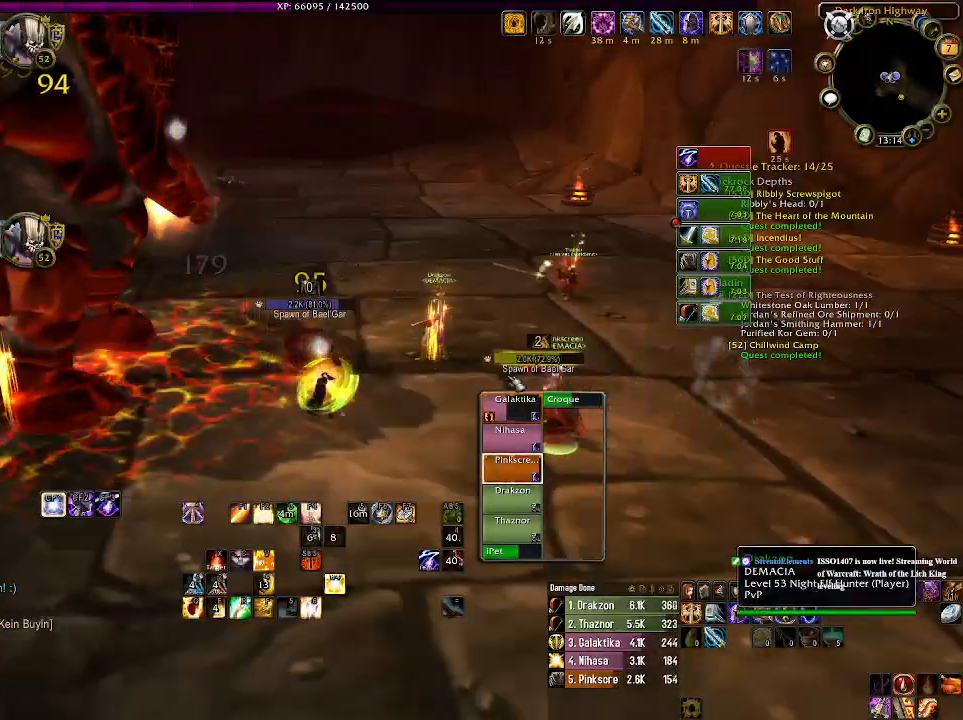
{"keys": ["a"], "mouse": [], "events": [[266, "s", "up"], [333, "mouse_right", "down"], [433, "mouse_right", "up"]]}
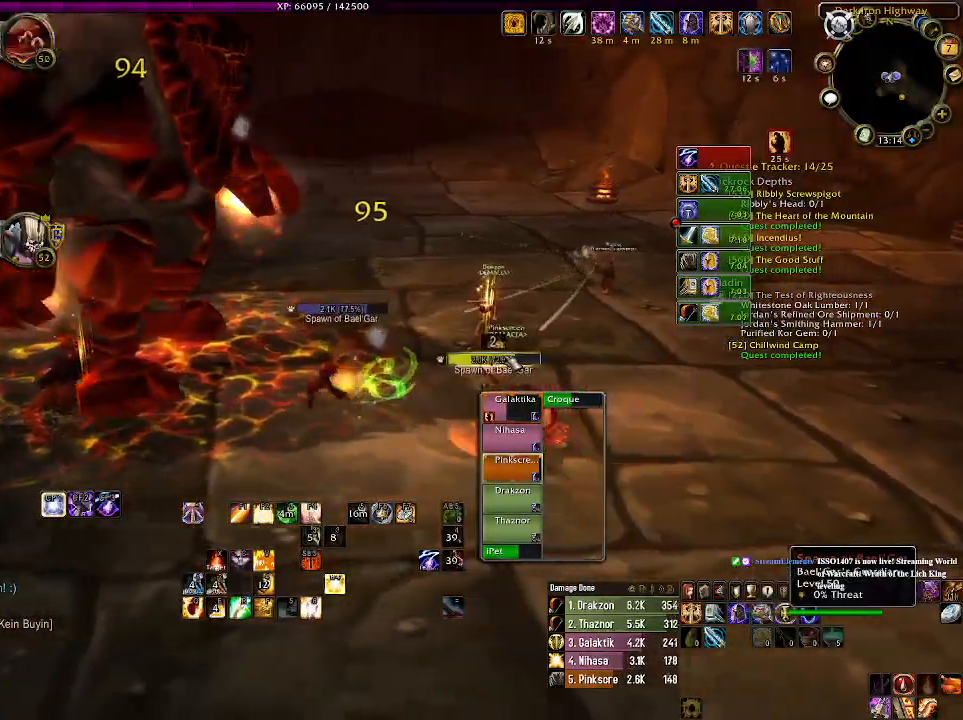
{"keys": [], "mouse": ["right"], "events": [[100, "mouse_right", "down"], [150, "a", "up"], [316, "1", "down"], [433, "1", "up"]]}
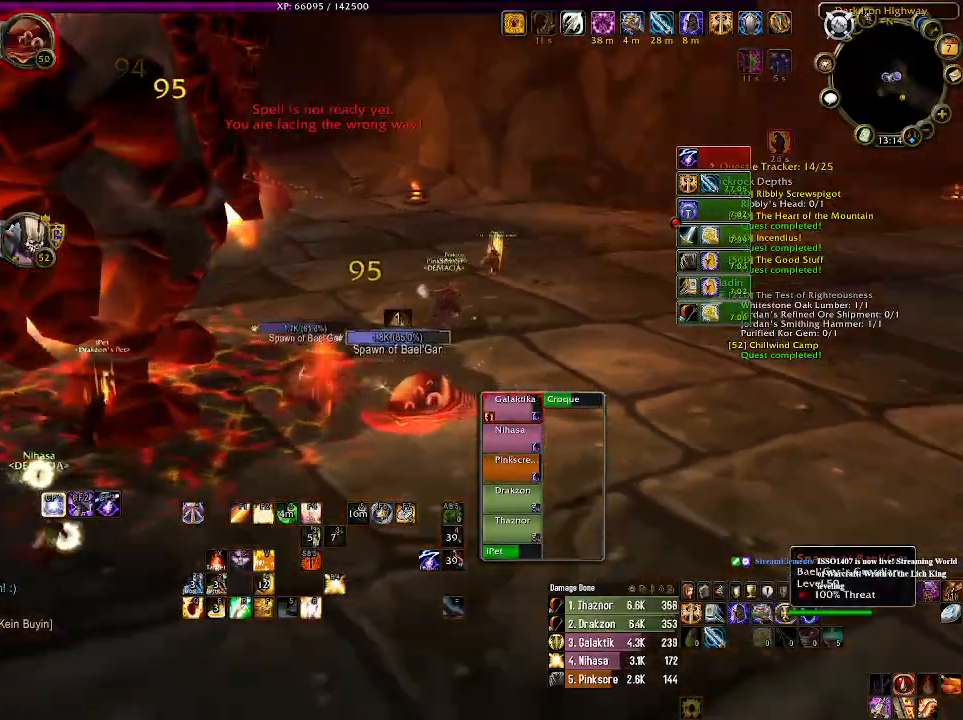
{"keys": ["a"], "mouse": [], "events": [[33, "1", "down"], [150, "1", "up"], [216, "1", "down"], [300, "1", "up"], [333, "mouse_right", "up"], [483, "a", "down"]]}
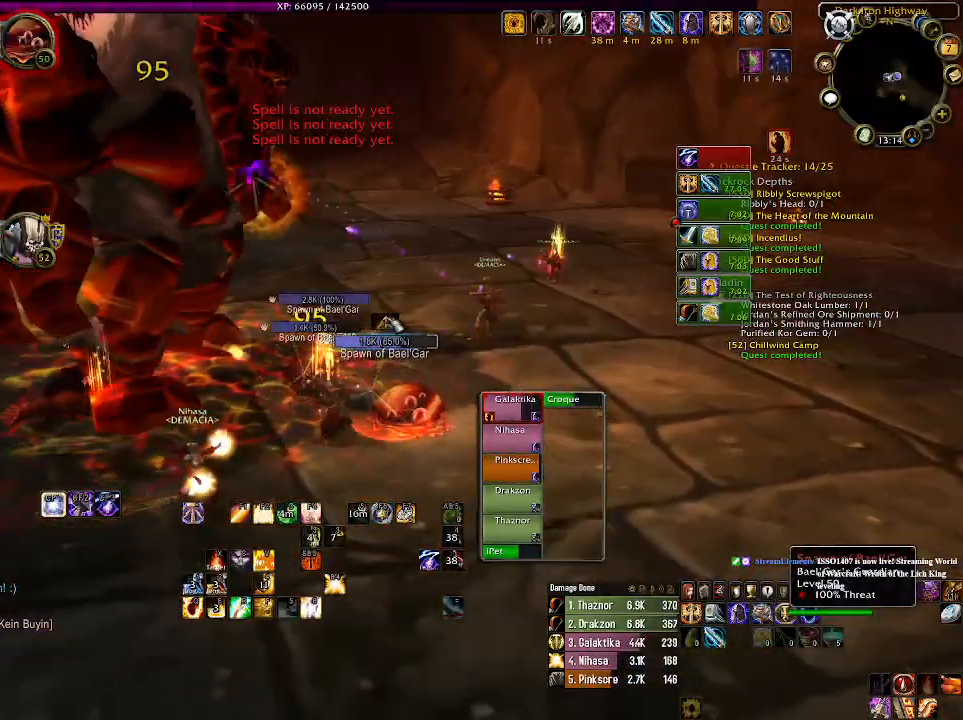
{"keys": ["a", "s"], "mouse": ["right"], "events": [[50, "s", "down"], [183, "mouse_right", "down"], [266, "mouse_right", "up"], [466, "mouse_right", "down"]]}